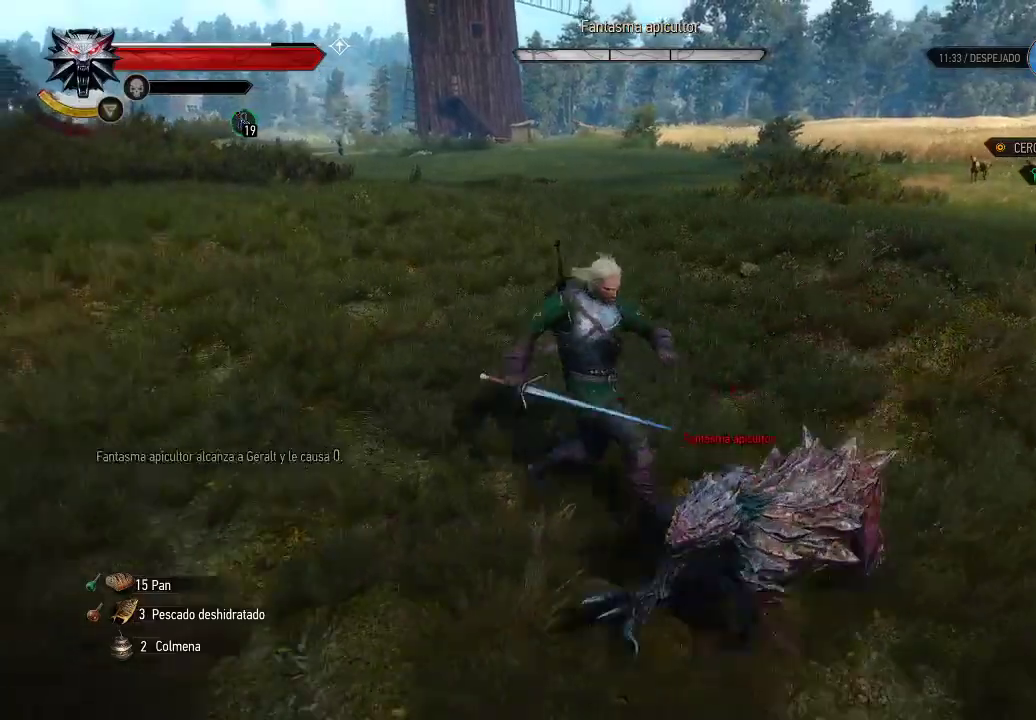
Gameplay with a controller (Xbox layout); each line is a JSON object with the inputs held at the frame after it. "events" lists button and stick changes between this image and that frame as [ms after this image, input, new state], when the widget could be followed in between. Not read: L3 R3.
{"buttons": ["X"], "left_stick": "down-right", "right_stick": "center", "events": [[200, "X", "down"], [250, "X", "up"], [250, "left_stick", "down-right"], [350, "X", "down"], [400, "X", "up"], [500, "X", "down"]]}
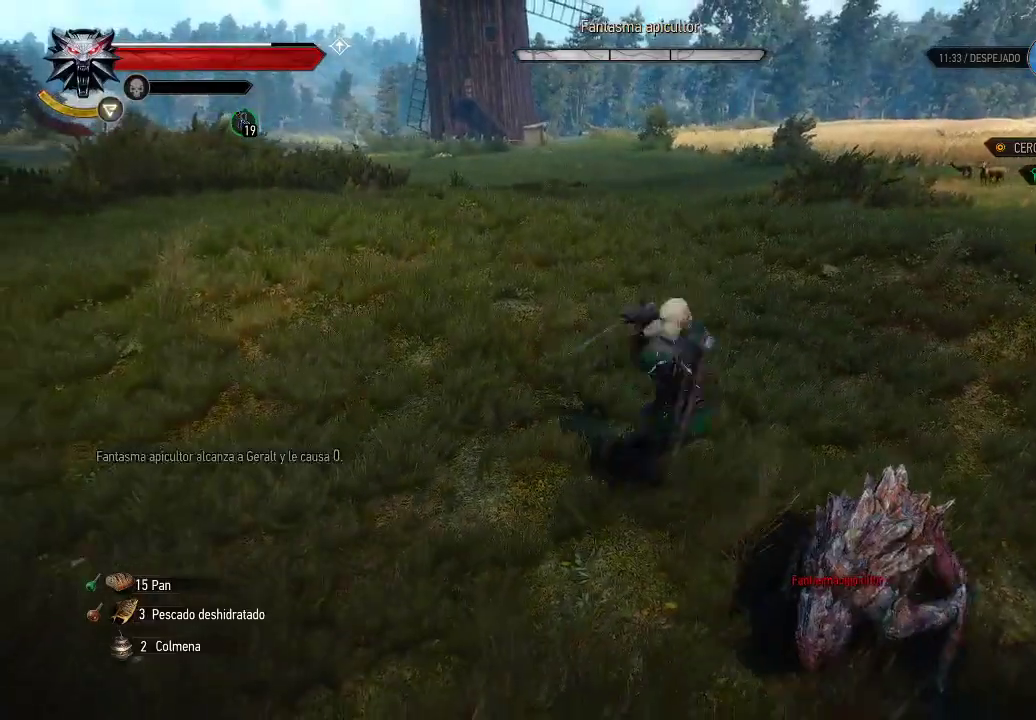
{"buttons": [], "left_stick": "down", "right_stick": "center", "events": [[50, "X", "up"], [100, "X", "down"], [200, "X", "up"], [250, "X", "down"], [300, "left_stick", "down"], [350, "X", "up"], [400, "X", "down"], [500, "X", "up"]]}
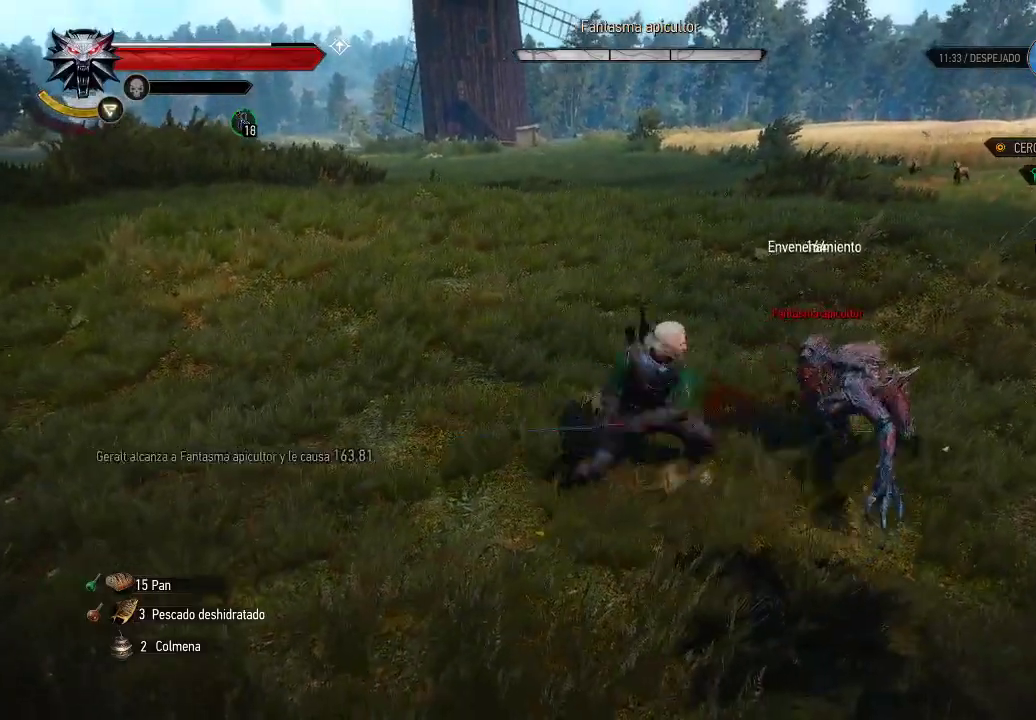
{"buttons": [], "left_stick": "left", "right_stick": "center", "events": [[50, "X", "down"], [50, "left_stick", "down-right"], [150, "X", "up"], [250, "left_stick", "down-left"], [300, "B", "down"], [350, "left_stick", "left"], [400, "B", "up"]]}
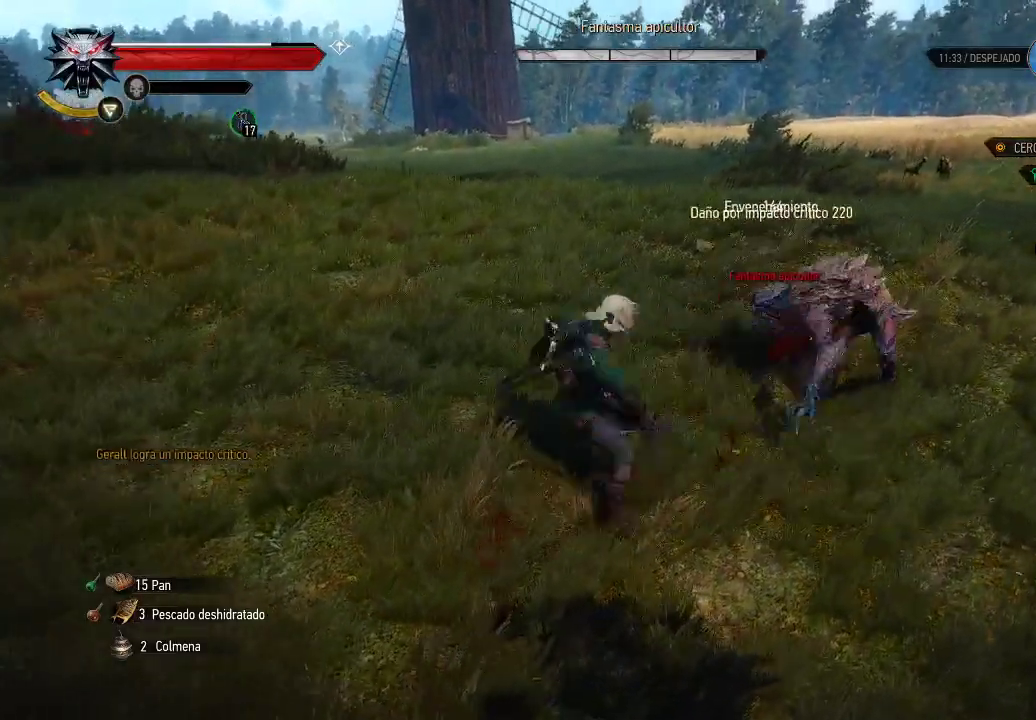
{"buttons": [], "left_stick": "left", "right_stick": "center", "events": []}
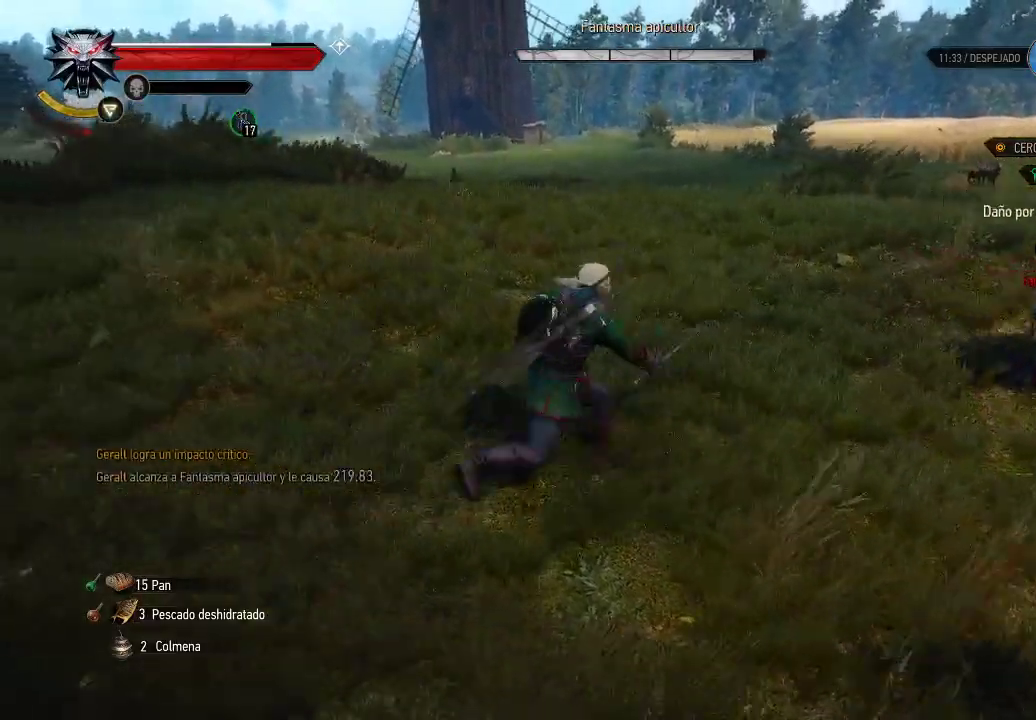
{"buttons": ["R2"], "left_stick": "down-left", "right_stick": "center", "events": [[50, "left_stick", "down-left"], [500, "R2", "down"]]}
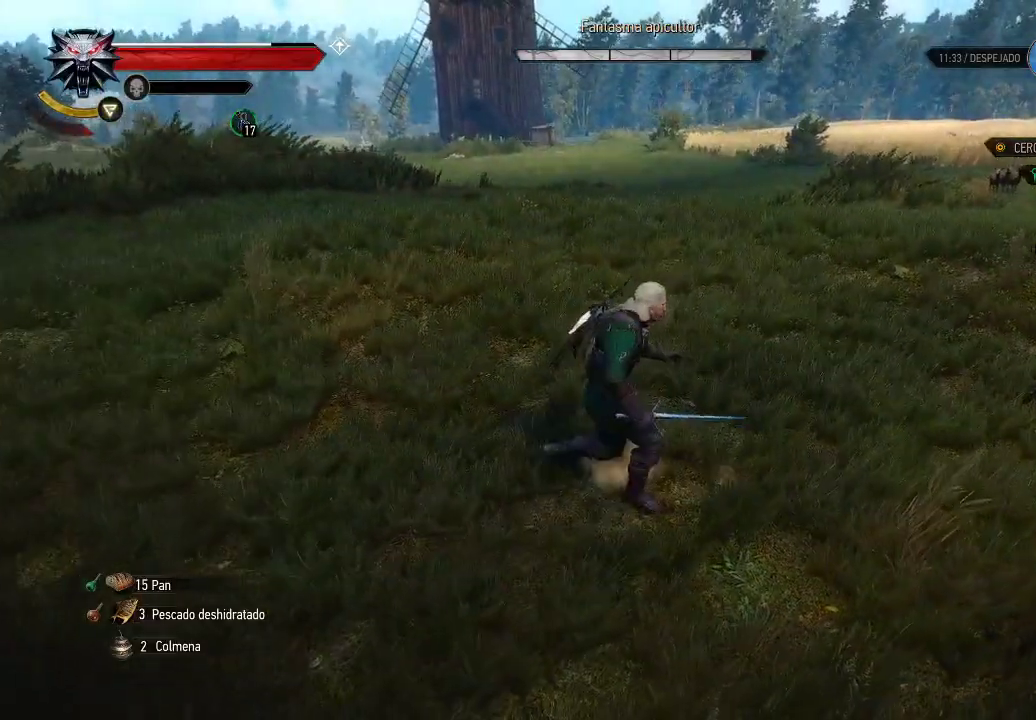
{"buttons": [], "left_stick": "down-left", "right_stick": "center", "events": [[100, "R2", "up"], [250, "right_stick", "right"], [500, "right_stick", "center"]]}
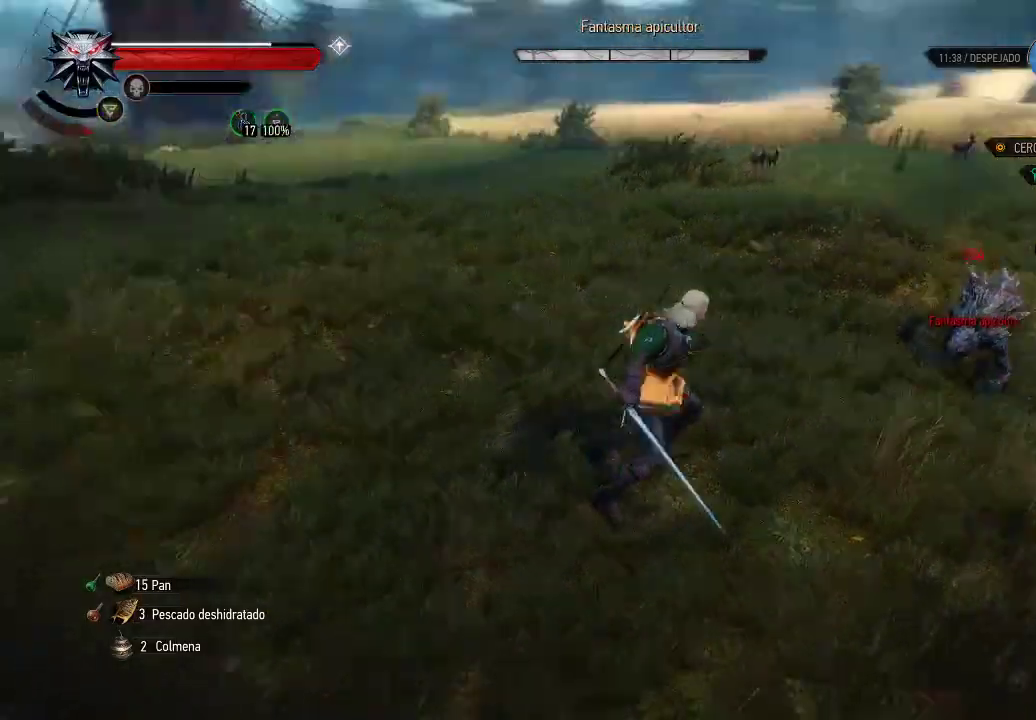
{"buttons": ["B"], "left_stick": "right", "right_stick": "center", "events": [[250, "left_stick", "down-right"], [450, "B", "down"], [500, "left_stick", "right"]]}
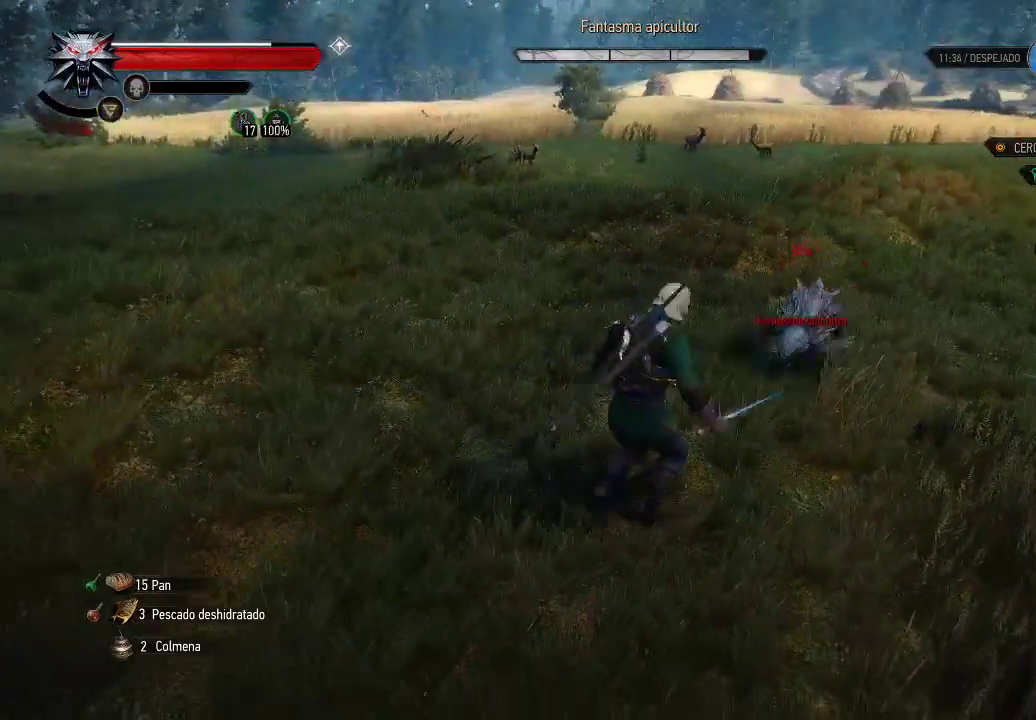
{"buttons": ["X"], "left_stick": "left", "right_stick": "center", "events": [[50, "B", "up"], [100, "left_stick", "center"], [350, "X", "down"], [350, "left_stick", "left"], [450, "X", "up"], [500, "X", "down"]]}
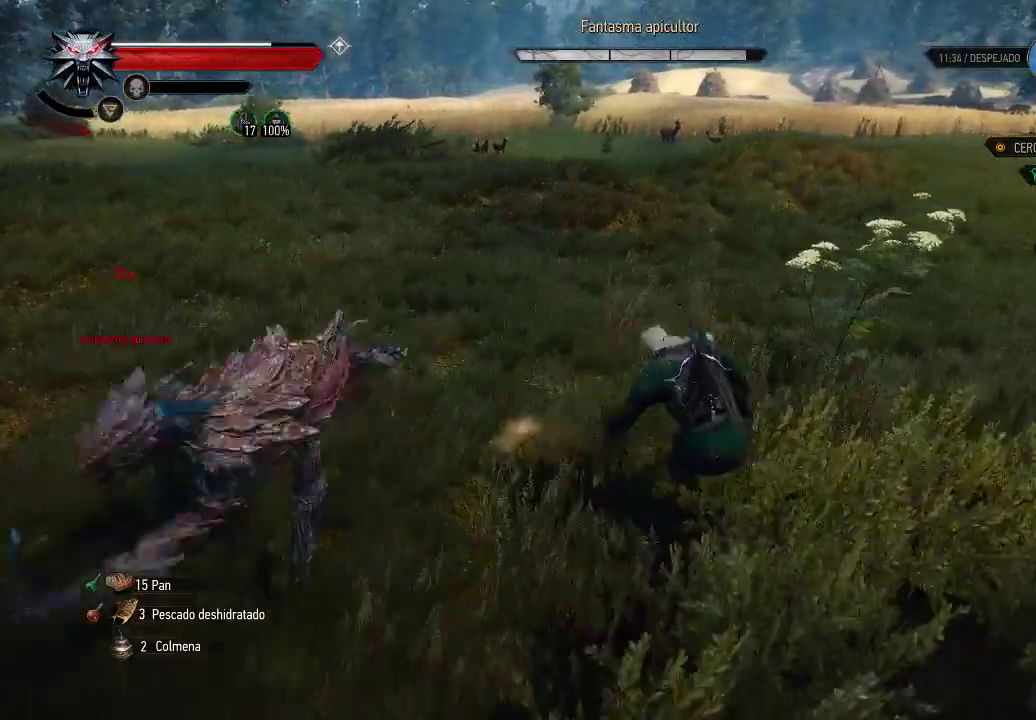
{"buttons": ["X"], "left_stick": "down-left", "right_stick": "center", "events": [[100, "X", "up"], [150, "X", "down"], [200, "left_stick", "down-left"], [250, "X", "up"], [300, "X", "down"], [400, "X", "up"], [500, "X", "down"]]}
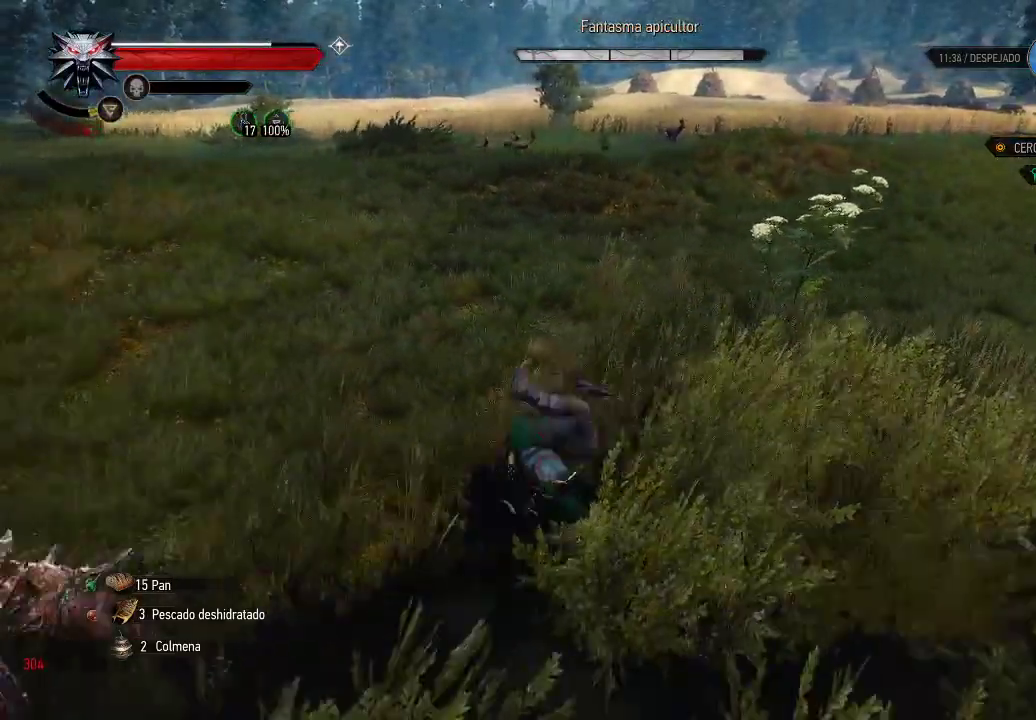
{"buttons": ["X"], "left_stick": "left", "right_stick": "center", "events": [[50, "X", "up"], [150, "X", "down"], [250, "X", "up"], [300, "X", "down"], [400, "X", "up"], [450, "X", "down"], [450, "left_stick", "left"]]}
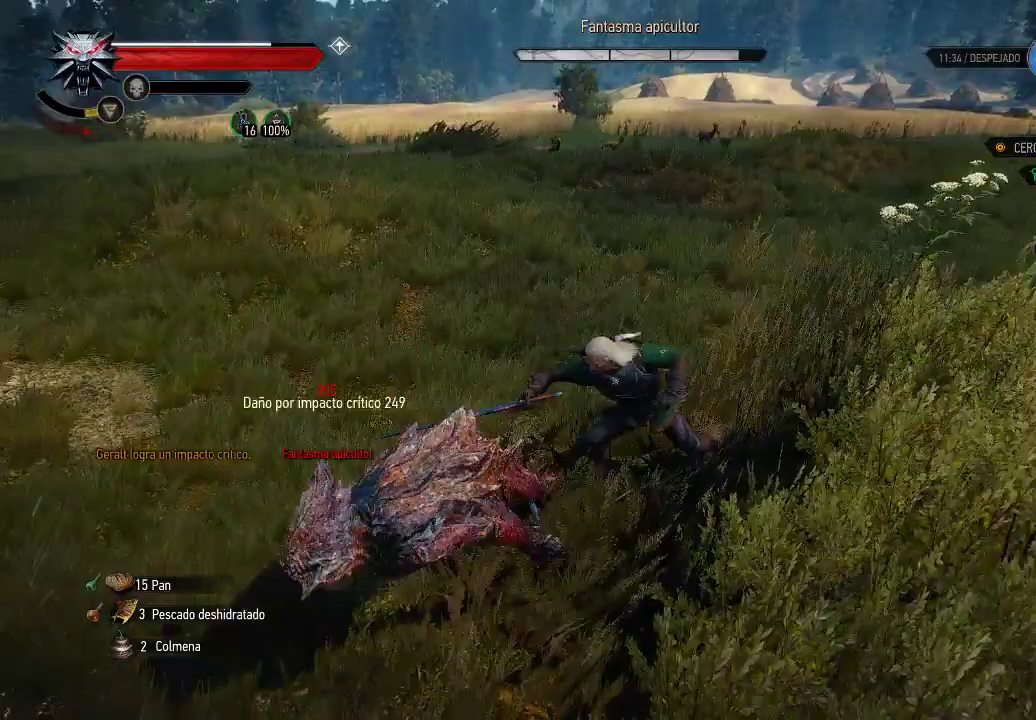
{"buttons": ["X"], "left_stick": "down-left", "right_stick": "center", "events": [[50, "X", "up"], [100, "X", "down"], [150, "X", "up"], [250, "X", "down"], [250, "left_stick", "down-left"]]}
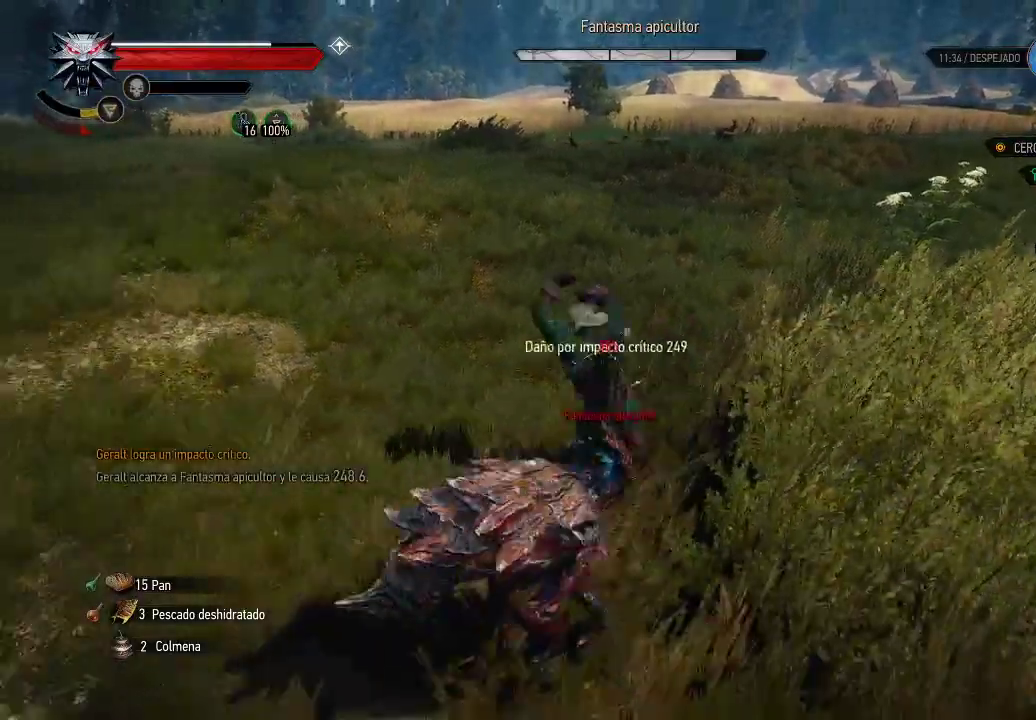
{"buttons": ["X"], "left_stick": "left", "right_stick": "center", "events": [[250, "B", "down"], [250, "left_stick", "left"], [300, "B", "up"]]}
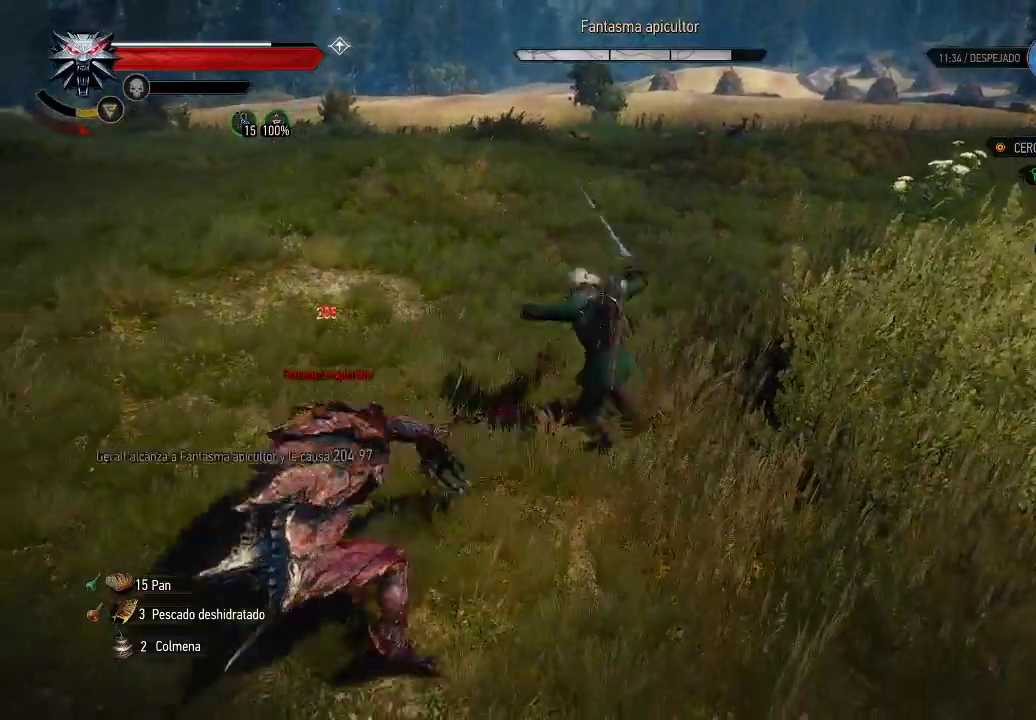
{"buttons": ["X"], "left_stick": "left", "right_stick": "right", "events": [[500, "right_stick", "right"]]}
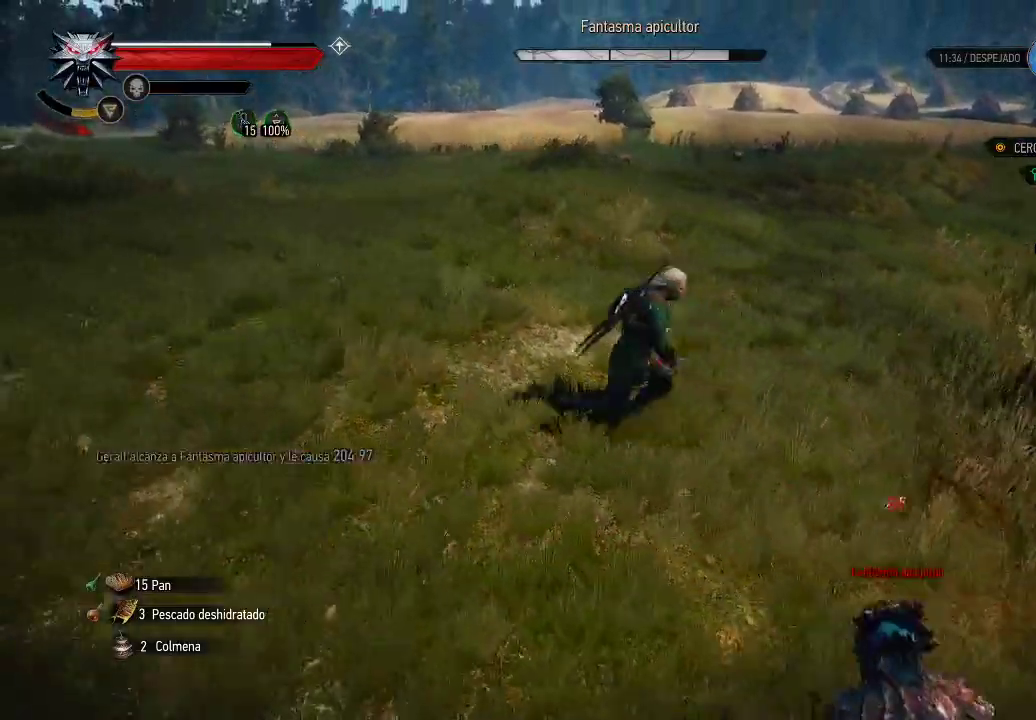
{"buttons": ["X"], "left_stick": "down", "right_stick": "center", "events": [[150, "left_stick", "down-left"], [300, "left_stick", "down"], [500, "right_stick", "center"]]}
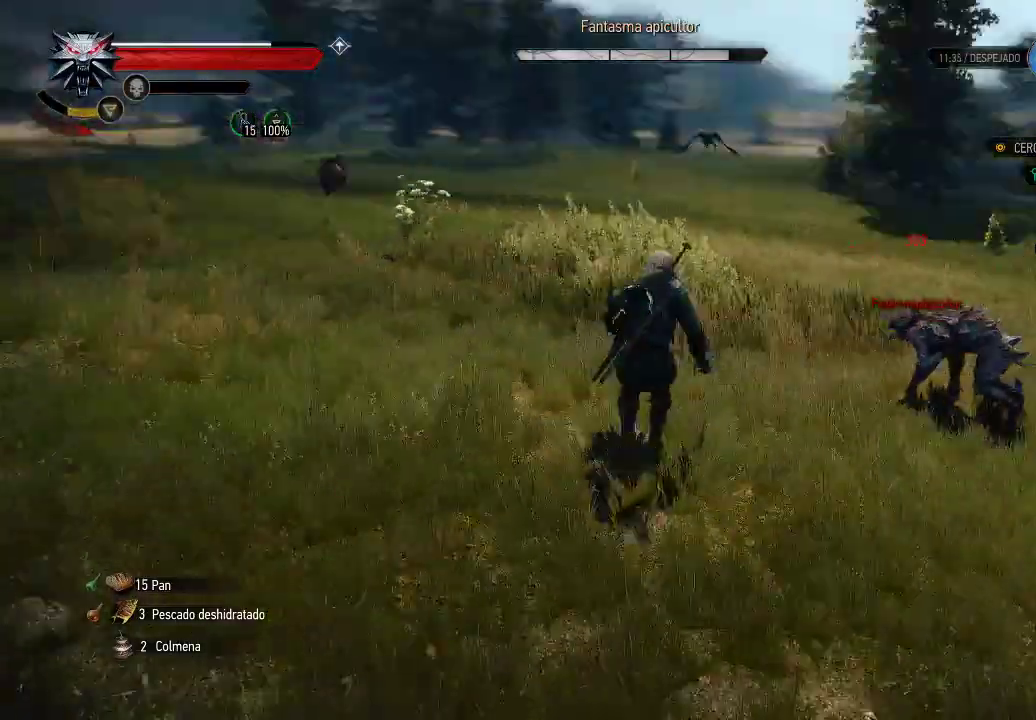
{"buttons": ["X"], "left_stick": "right", "right_stick": "center", "events": [[100, "left_stick", "down-right"], [300, "left_stick", "right"]]}
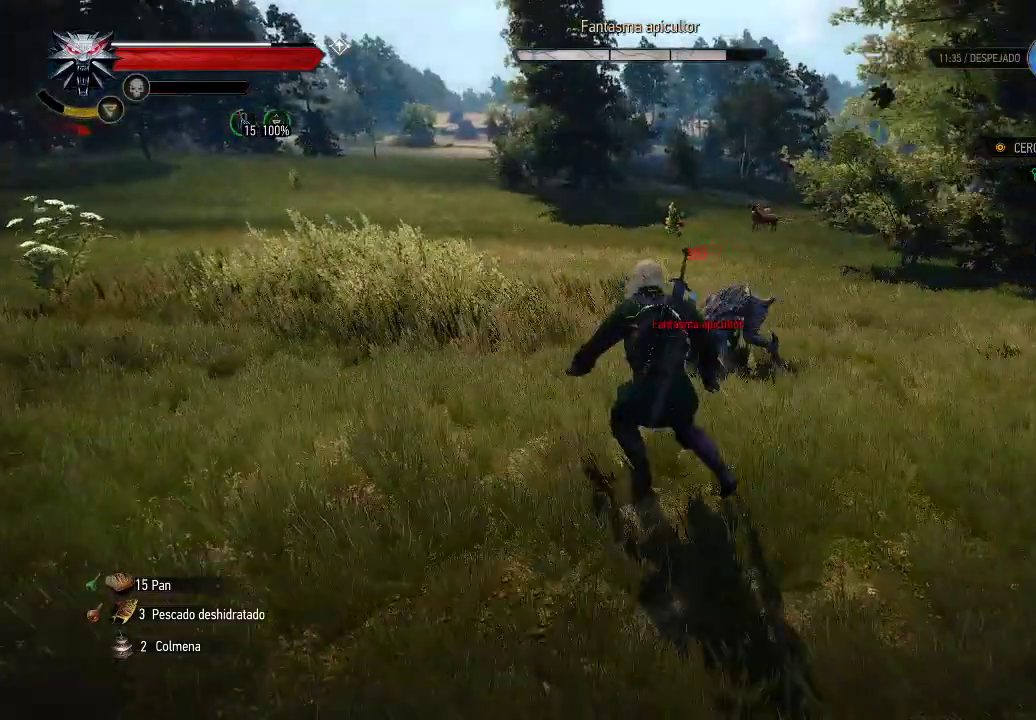
{"buttons": ["X"], "left_stick": "down-left", "right_stick": "center", "events": [[100, "left_stick", "down-right"], [350, "B", "down"], [400, "left_stick", "down-left"], [450, "B", "up"]]}
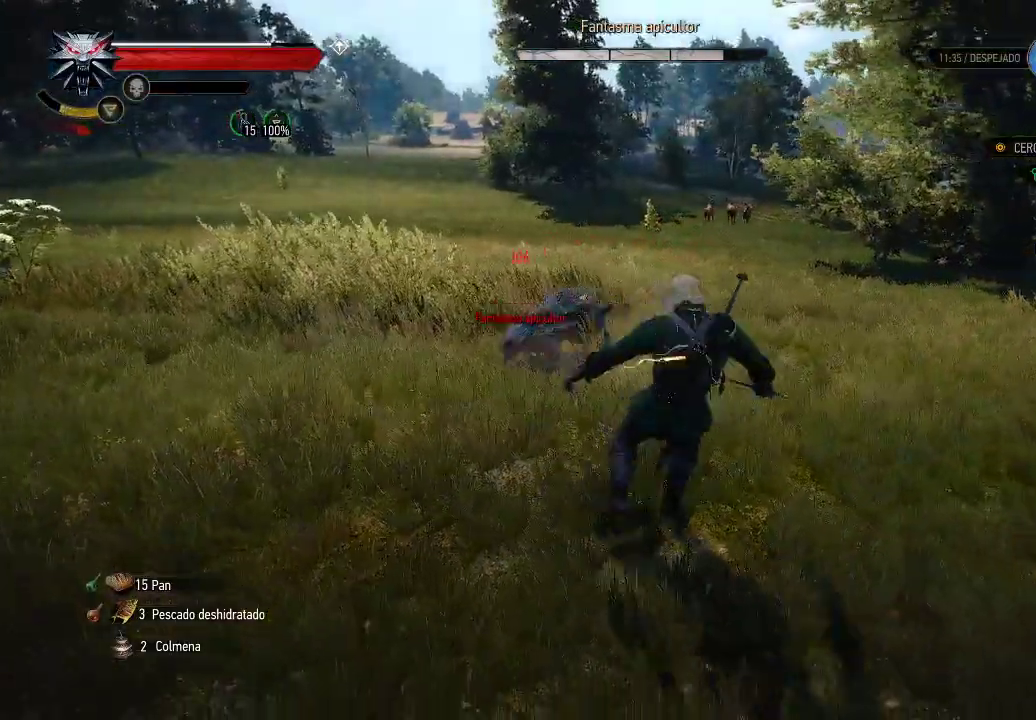
{"buttons": ["X"], "left_stick": "down-left", "right_stick": "center"}
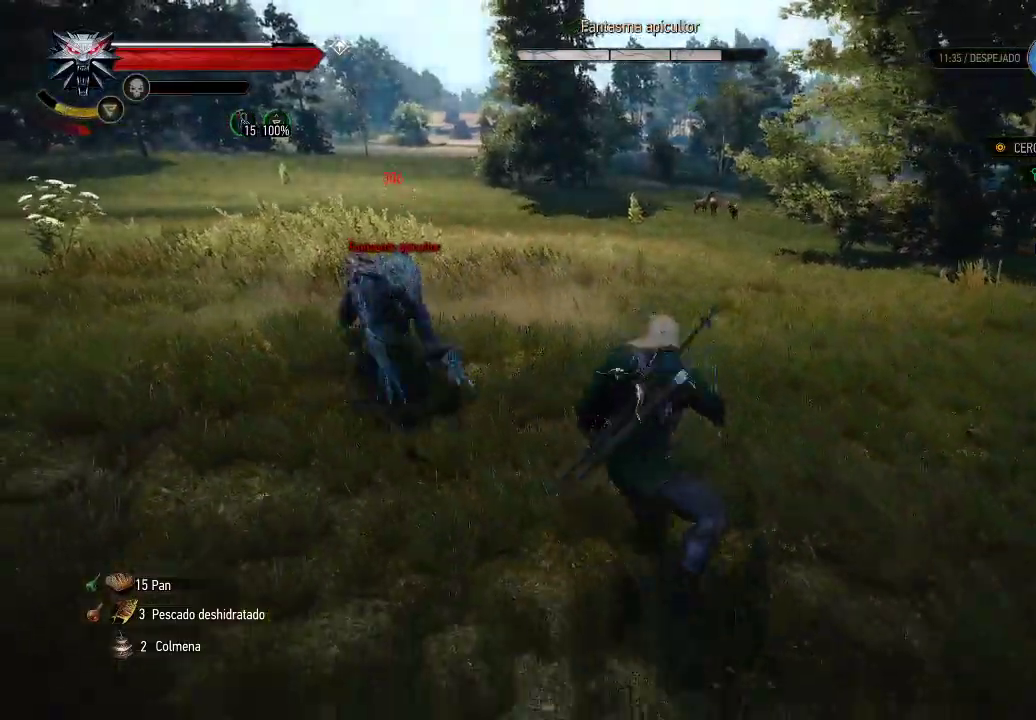
{"buttons": ["X"], "left_stick": "center", "right_stick": "center", "events": [[100, "B", "down"], [200, "B", "up"], [400, "left_stick", "center"]]}
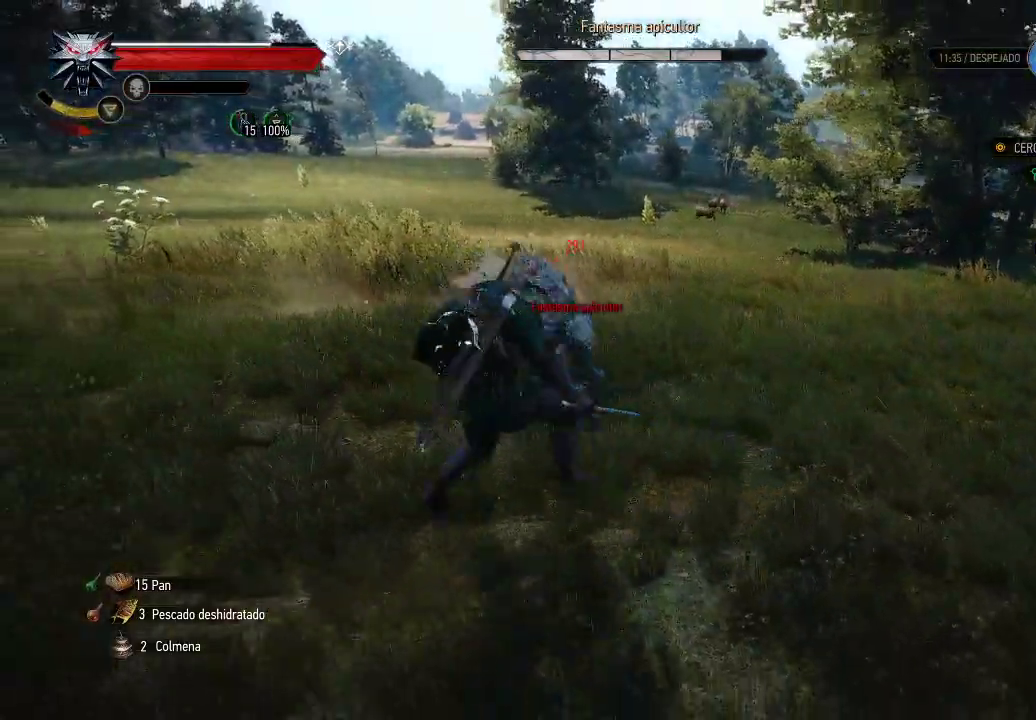
{"buttons": ["X"], "left_stick": "right", "right_stick": "center", "events": [[150, "left_stick", "right"]]}
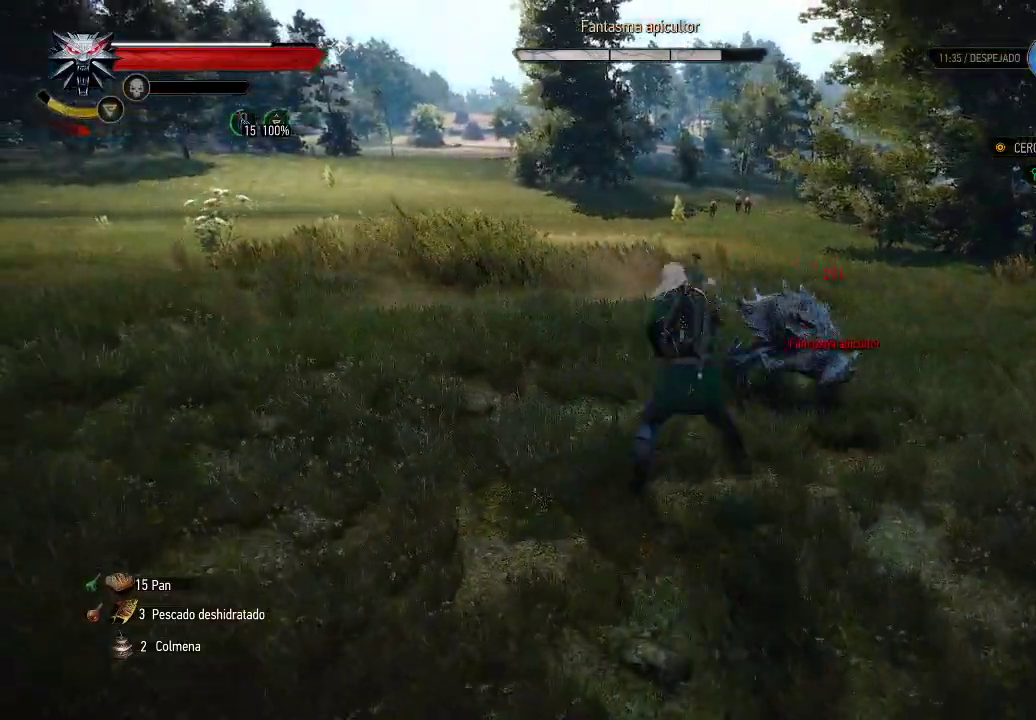
{"buttons": ["X"], "left_stick": "down-right", "right_stick": "center", "events": [[300, "left_stick", "down-right"]]}
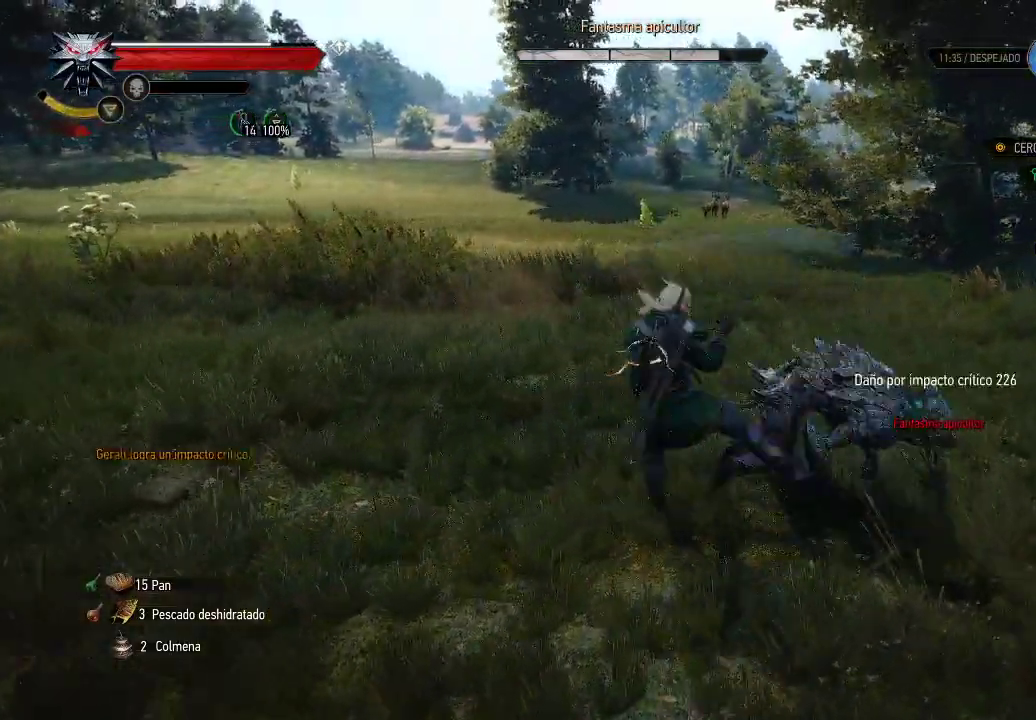
{"buttons": ["X"], "left_stick": "down-right", "right_stick": "center", "events": []}
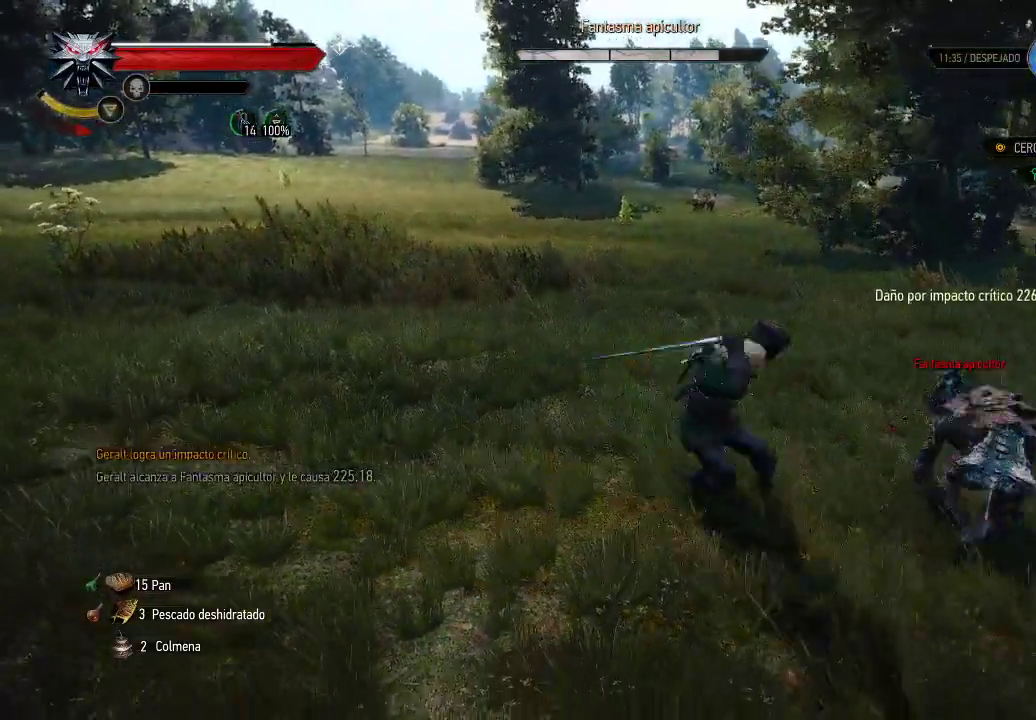
{"buttons": ["B"], "left_stick": "down-left", "right_stick": "center", "events": [[100, "X", "up"], [200, "X", "down"], [350, "X", "up"], [450, "B", "down"], [500, "left_stick", "down-left"]]}
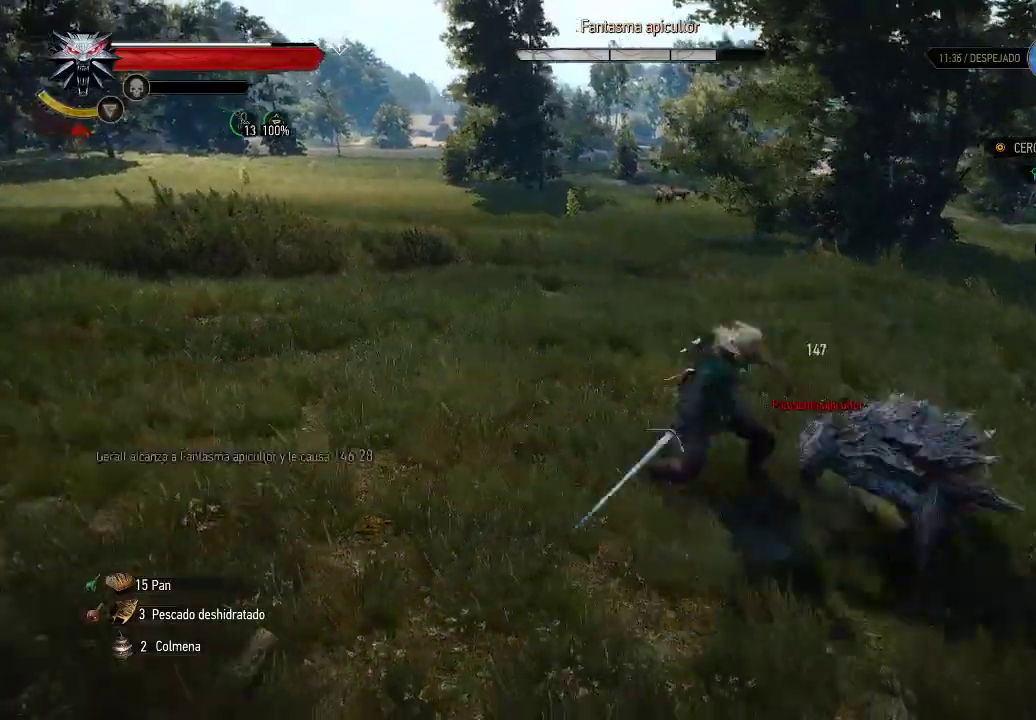
{"buttons": [], "left_stick": "down-left", "right_stick": "right", "events": [[50, "B", "up"], [400, "right_stick", "right"]]}
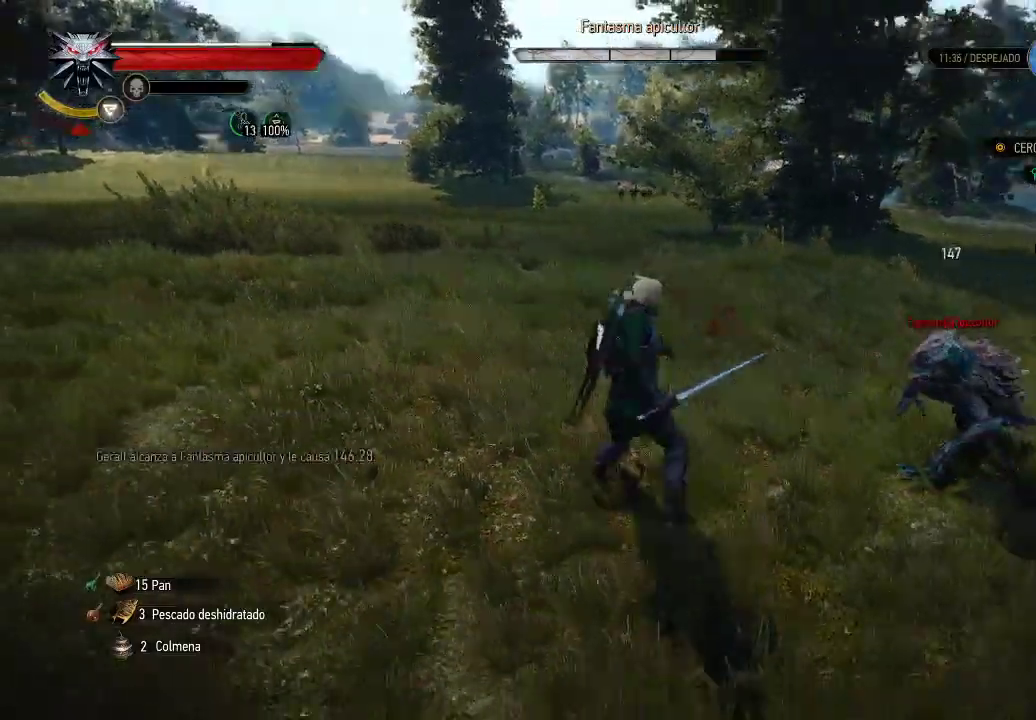
{"buttons": [], "left_stick": "down-left", "right_stick": "center", "events": [[100, "right_stick", "center"]]}
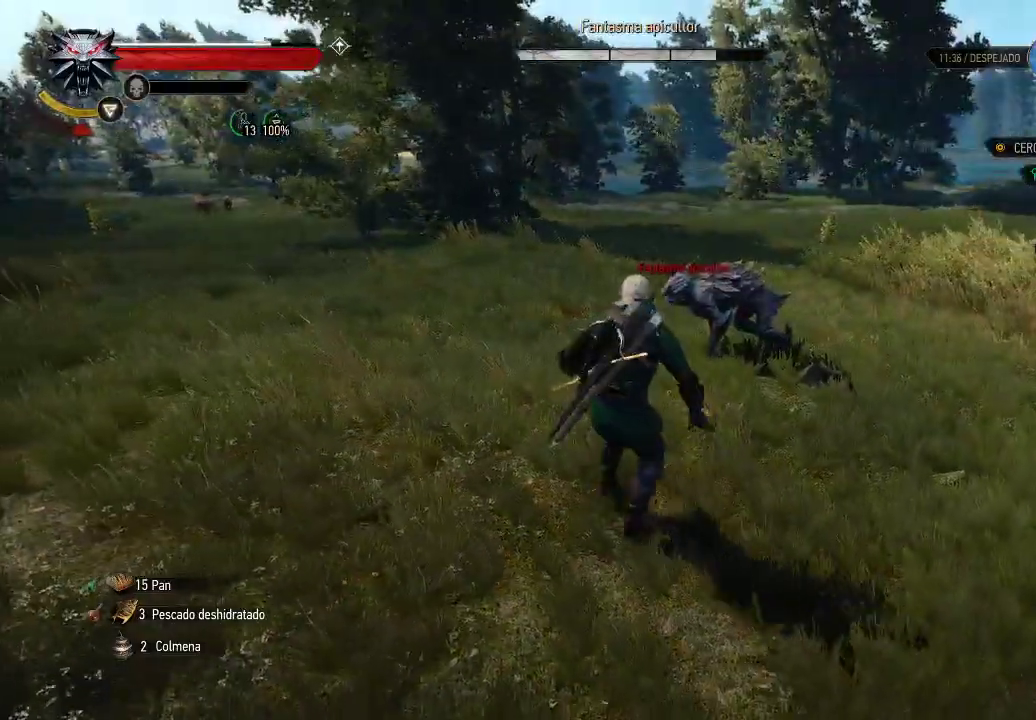
{"buttons": [], "left_stick": "down-left", "right_stick": "center", "events": []}
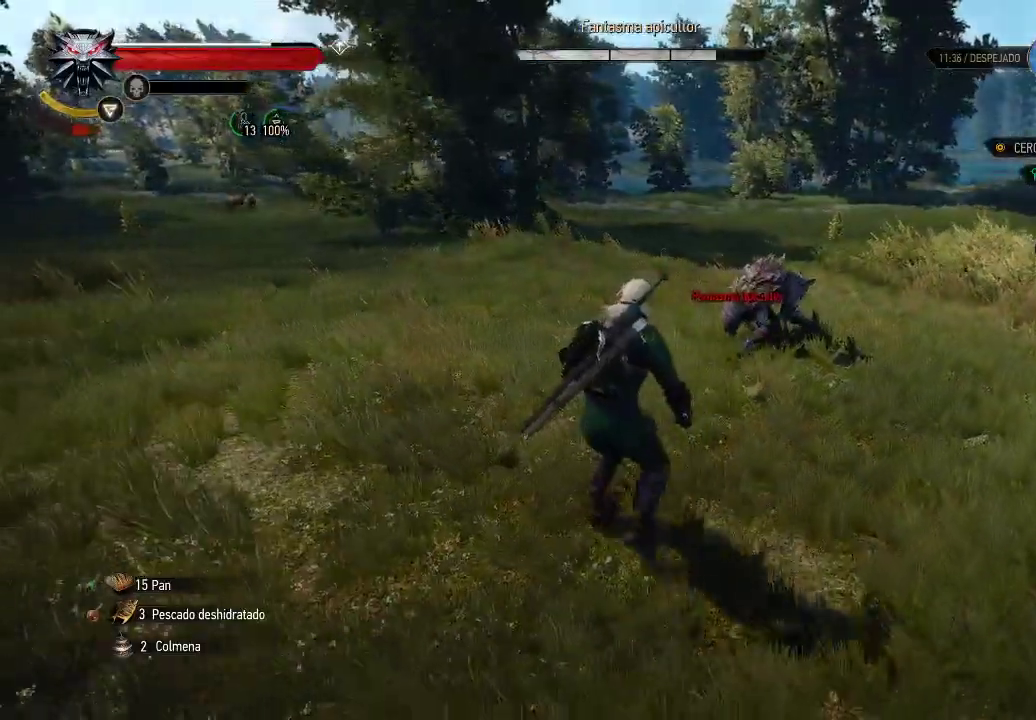
{"buttons": [], "left_stick": "down-right", "right_stick": "center", "events": [[500, "left_stick", "down-right"]]}
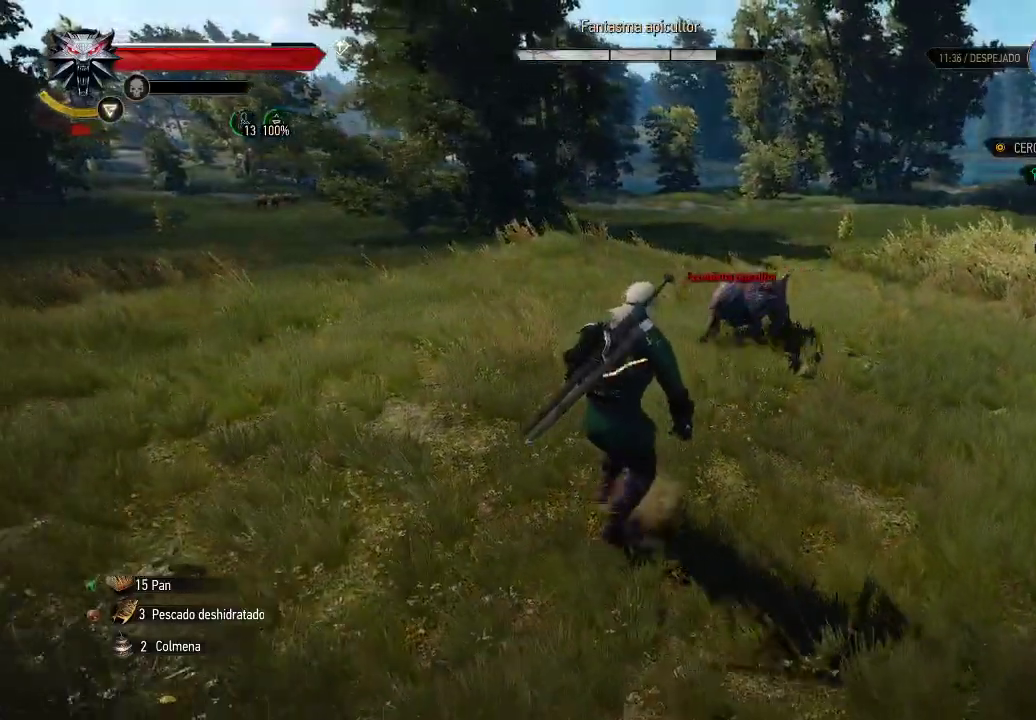
{"buttons": [], "left_stick": "up-right", "right_stick": "center", "events": [[100, "left_stick", "right"], [200, "left_stick", "up-right"], [400, "B", "down"], [450, "B", "up"]]}
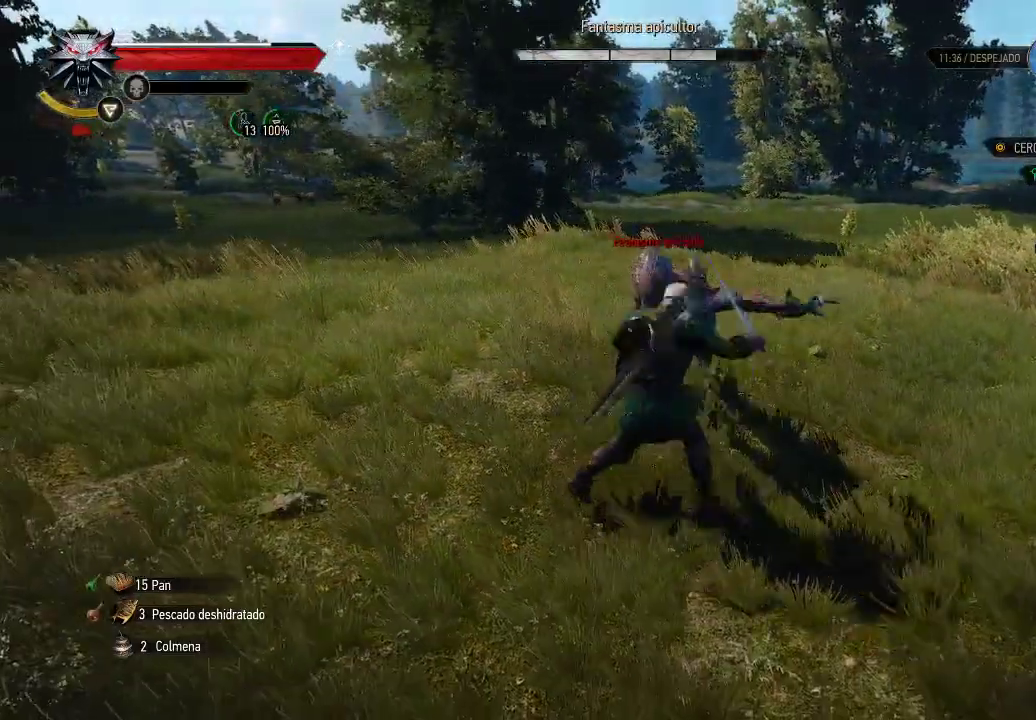
{"buttons": [], "left_stick": "down-left", "right_stick": "center", "events": [[100, "left_stick", "center"], [150, "left_stick", "left"], [200, "X", "down"], [300, "X", "up"], [400, "X", "down"], [450, "X", "up"], [450, "left_stick", "down-left"]]}
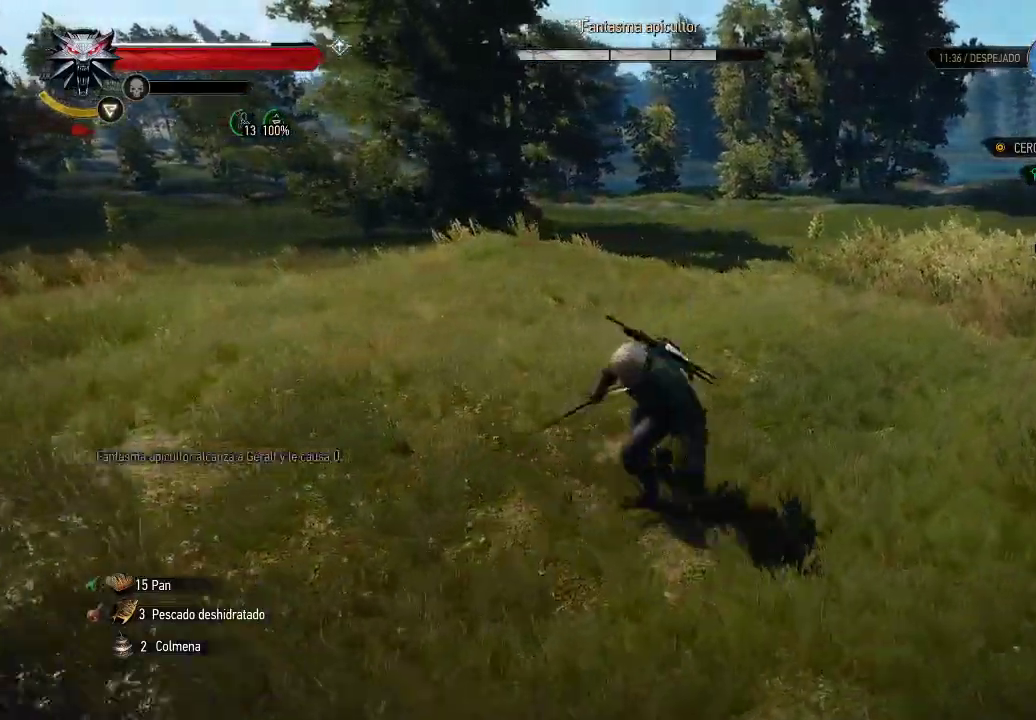
{"buttons": [], "left_stick": "down-left", "right_stick": "left", "events": [[50, "X", "down"], [150, "X", "up"], [300, "right_stick", "left"]]}
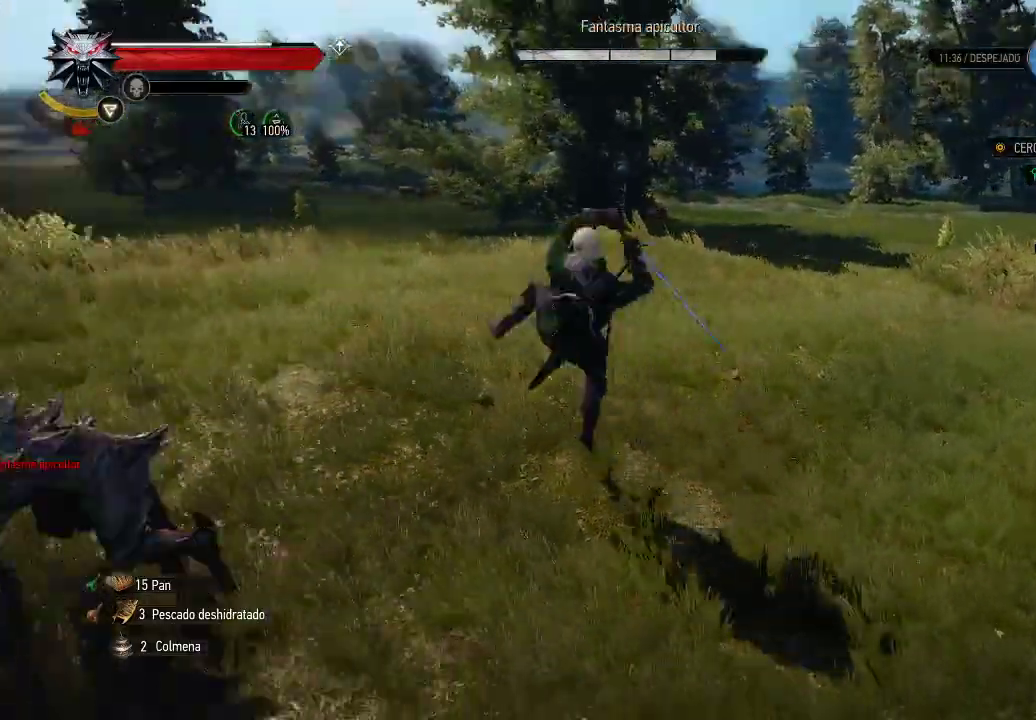
{"buttons": [], "left_stick": "up-left", "right_stick": "center", "events": [[50, "right_stick", "center"], [300, "X", "down"], [300, "left_stick", "left"], [400, "X", "up"], [400, "left_stick", "up-left"], [450, "X", "down"], [500, "X", "up"]]}